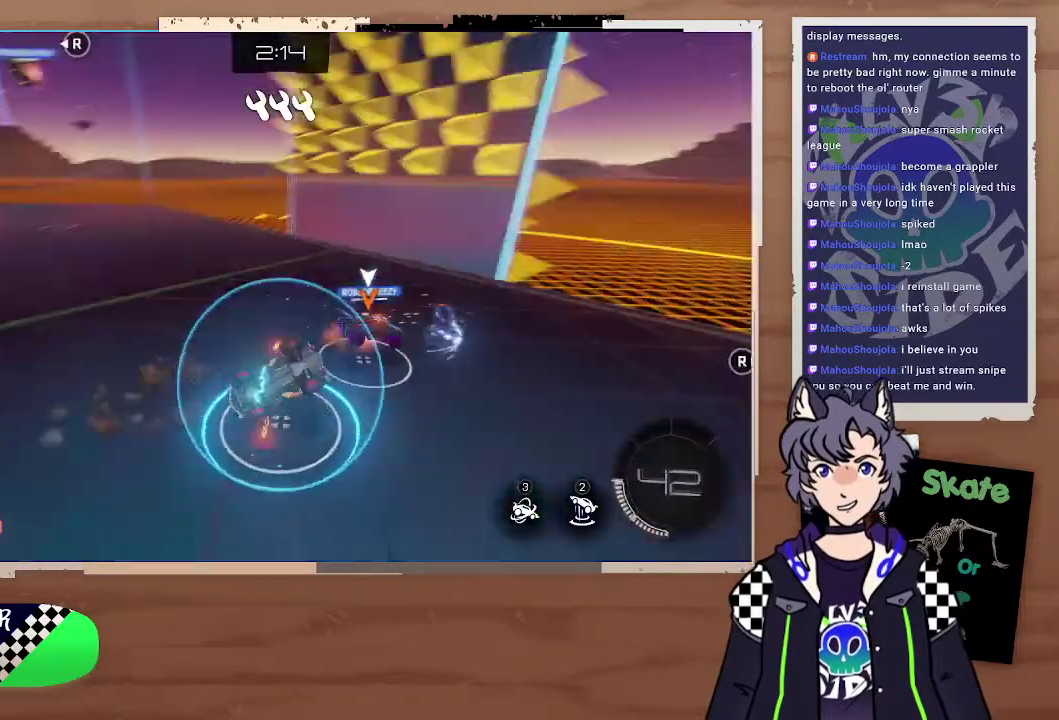
Gameplay with a controller (PlayStation layout); each line is a JSON object with the inputs held at the frame after it. "events" lists button and stick changes between this image and that frame as [ms after this image, input, new state], when the widget could be followed in between.
{"buttons": ["R2"], "left_stick": "down-left", "right_stick": "center", "events": [[300, "left_stick", "left"], [367, "R2", "down"], [367, "left_stick", "center"], [467, "left_stick", "down-left"]]}
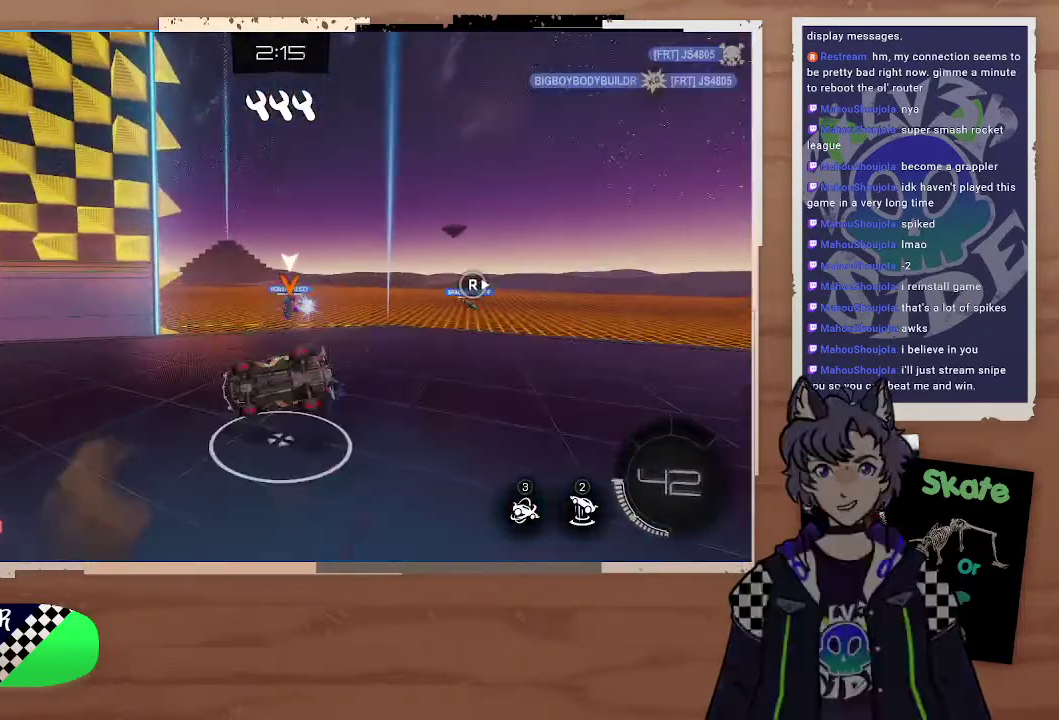
{"buttons": ["R2"], "left_stick": "center", "right_stick": "left", "events": [[167, "left_stick", "left"], [367, "right_stick", "left"], [500, "left_stick", "center"]]}
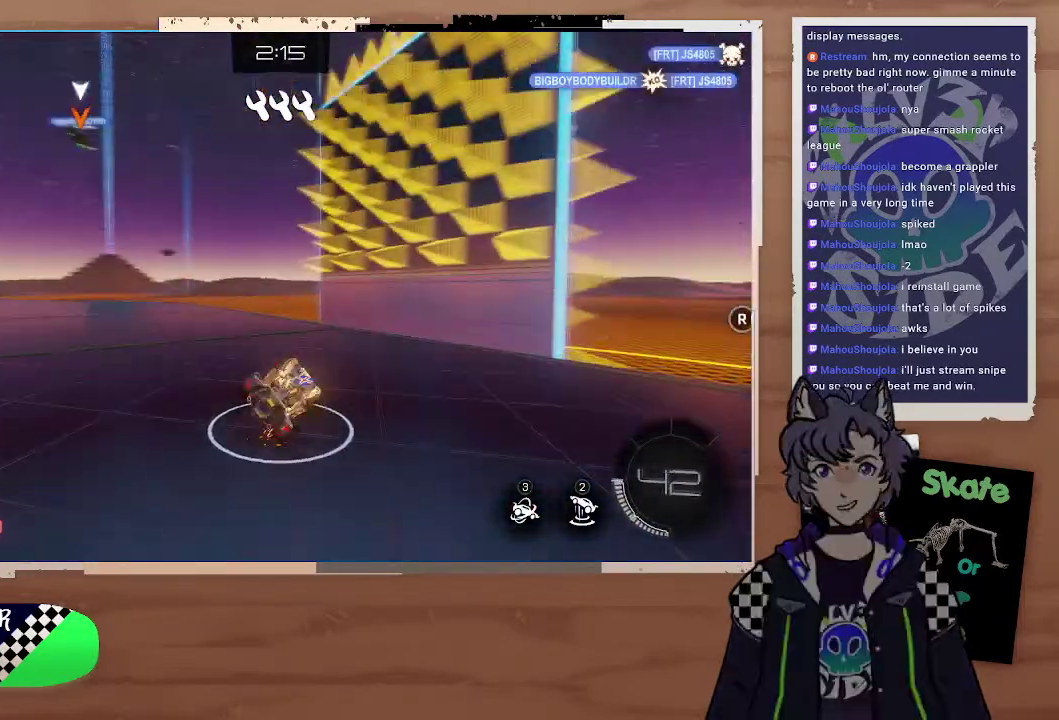
{"buttons": ["R2"], "left_stick": "center", "right_stick": "center", "events": [[67, "right_stick", "center"], [200, "left_stick", "up-left"], [333, "right_stick", "left"], [400, "right_stick", "center"], [467, "left_stick", "center"]]}
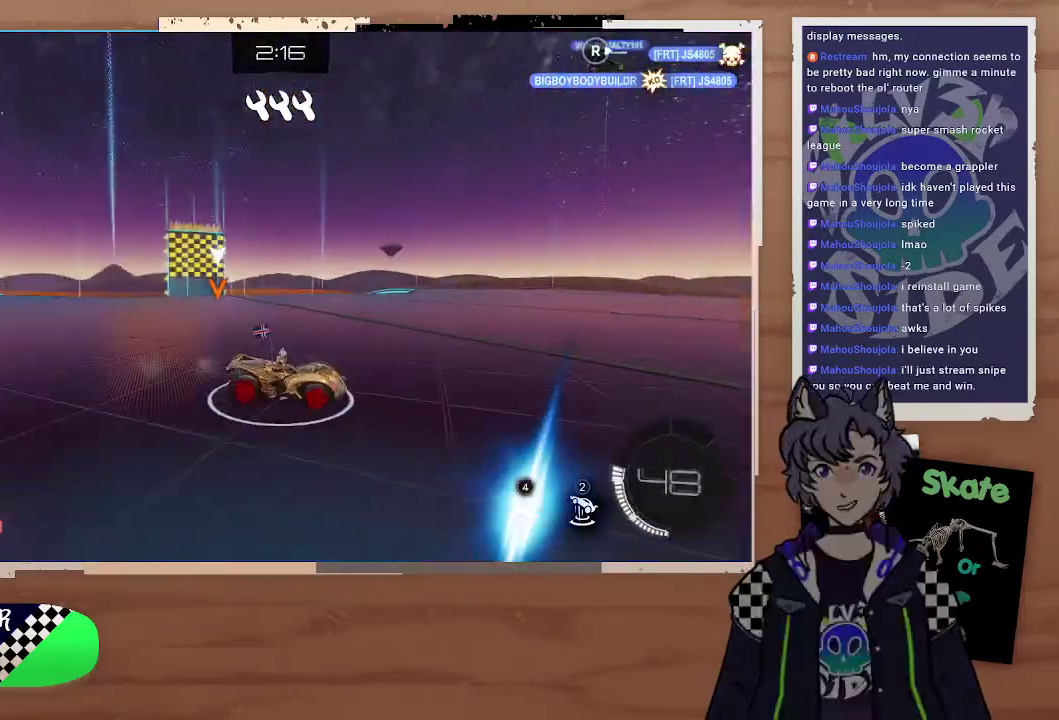
{"buttons": ["R2"], "left_stick": "center", "right_stick": "center", "events": [[167, "left_stick", "left"], [333, "right_stick", "right"], [467, "left_stick", "center"], [467, "right_stick", "center"]]}